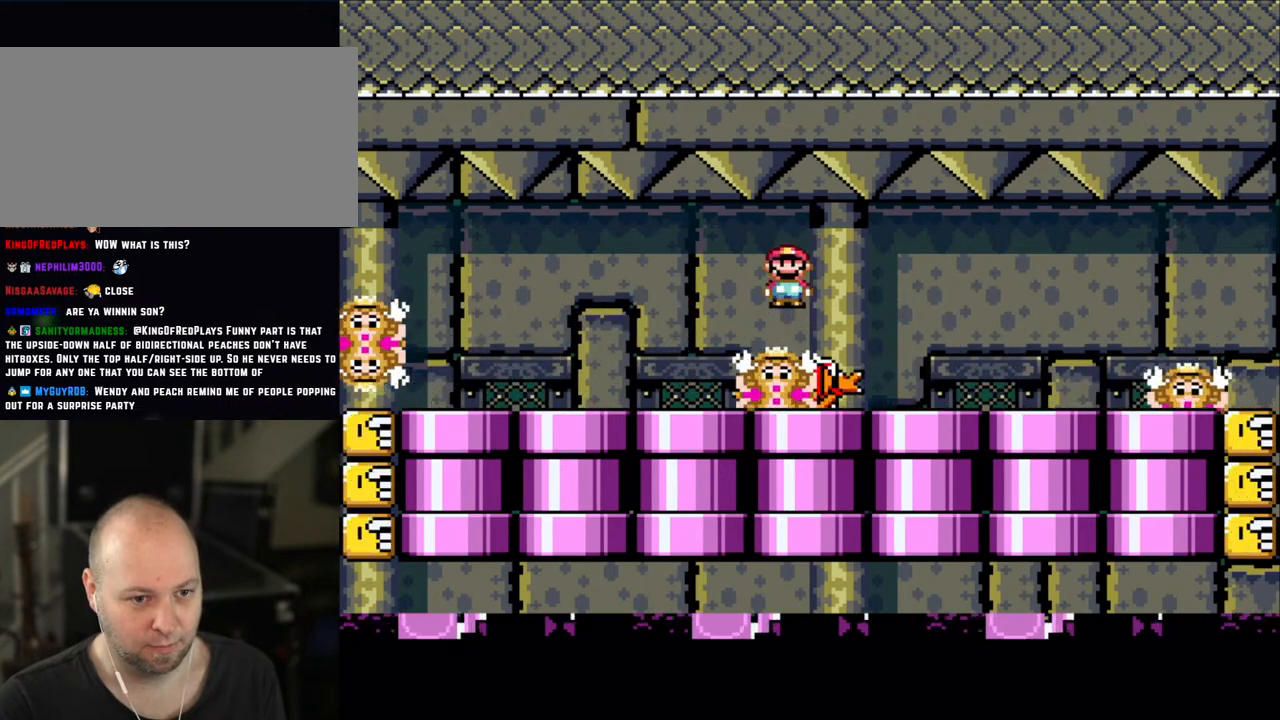
Gameplay with a controller (Nintendo layout); each line is a JSON object with the inputs held at the frame after it. "events" lists button and stick changes between this image and that frame as [ms after this image, input, new state], when the widget could be followed in between. Not read: L3 R3.
{"buttons": ["X"], "events": [[433, "A", "down"], [500, "A", "up"]]}
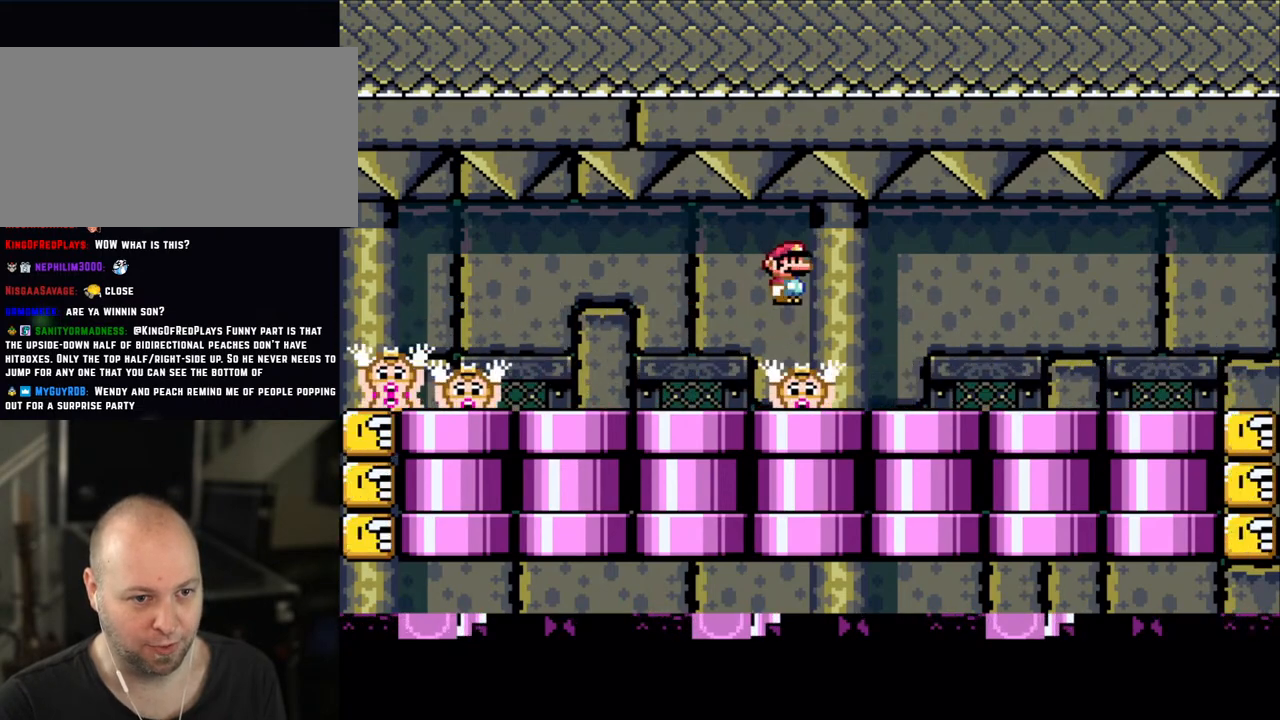
{"buttons": ["X", "DPAD_RIGHT"], "events": [[250, "DPAD_RIGHT", "down"], [300, "X", "up"], [400, "X", "down"], [433, "A", "down"], [500, "A", "up"]]}
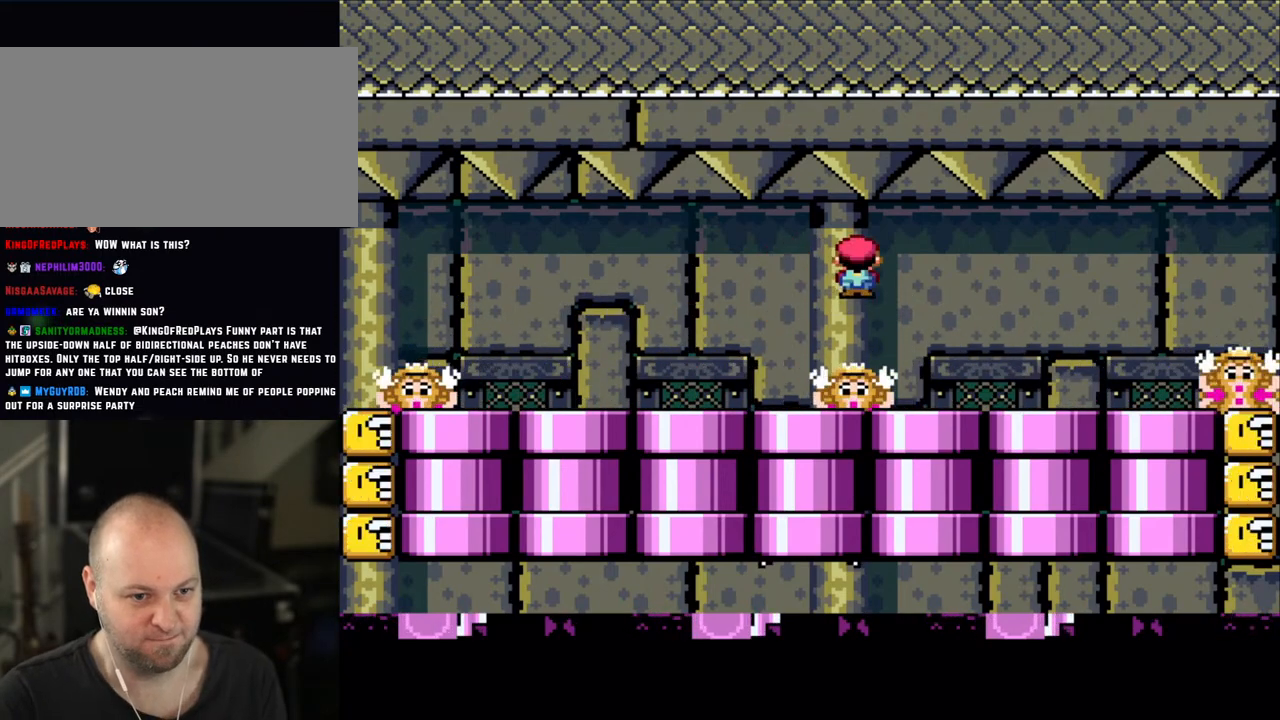
{"buttons": ["A", "X", "DPAD_LEFT"], "events": [[33, "DPAD_RIGHT", "up"], [33, "DPAD_UP", "down"], [50, "DPAD_LEFT", "down"], [50, "DPAD_UP", "up"], [450, "A", "down"]]}
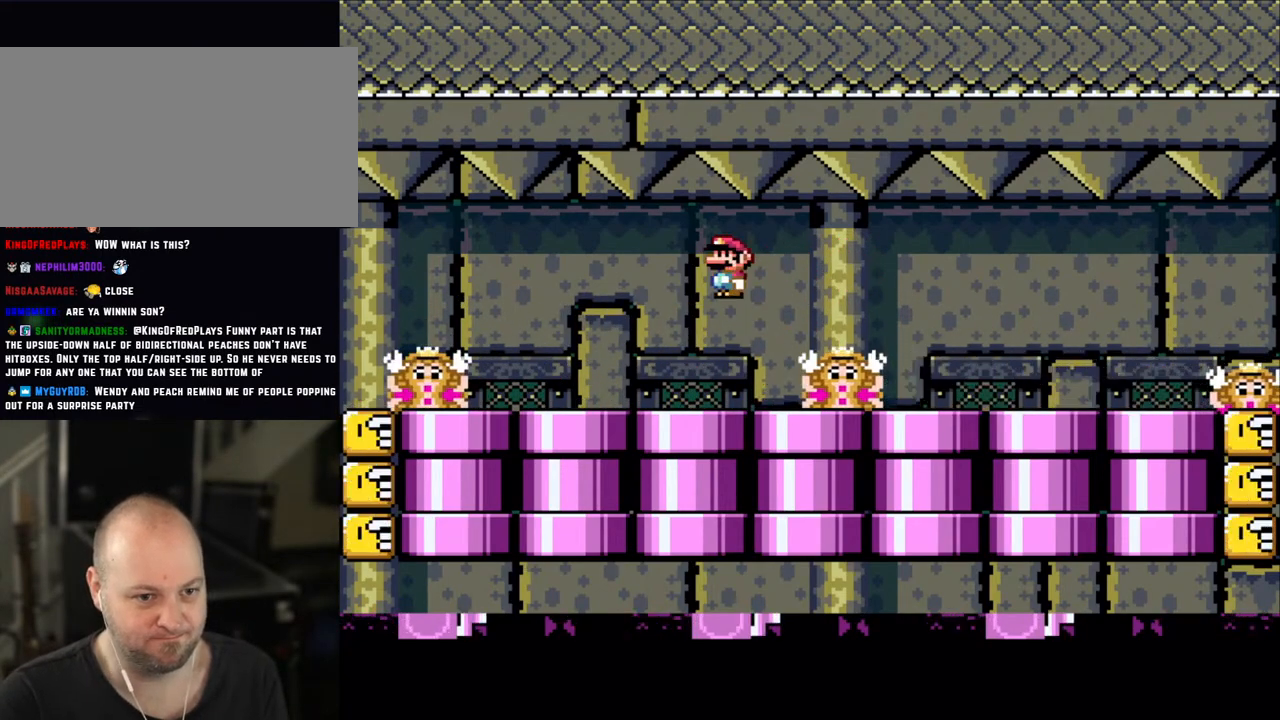
{"buttons": ["A", "X", "DPAD_RIGHT"], "events": [[33, "A", "up"], [33, "DPAD_LEFT", "up"], [33, "DPAD_RIGHT", "down"], [500, "A", "down"]]}
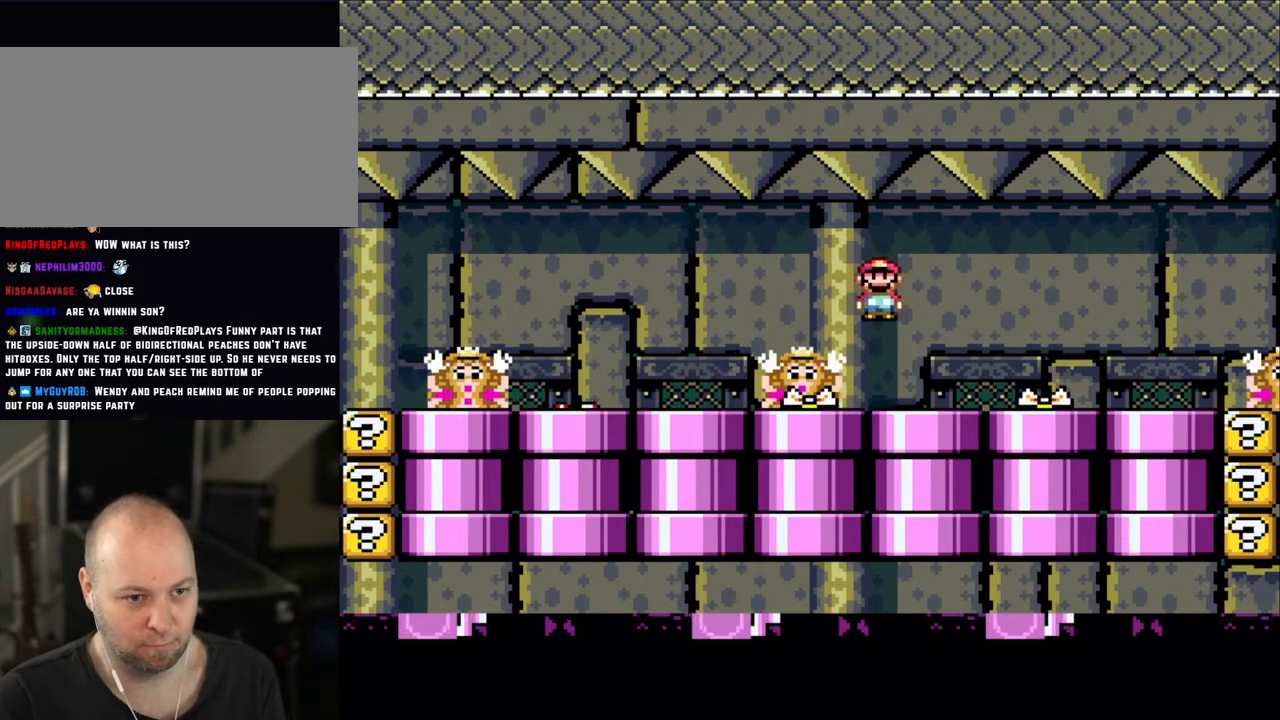
{"buttons": ["X", "DPAD_LEFT"], "events": [[33, "A", "up"], [133, "DPAD_LEFT", "down"], [133, "DPAD_RIGHT", "up"]]}
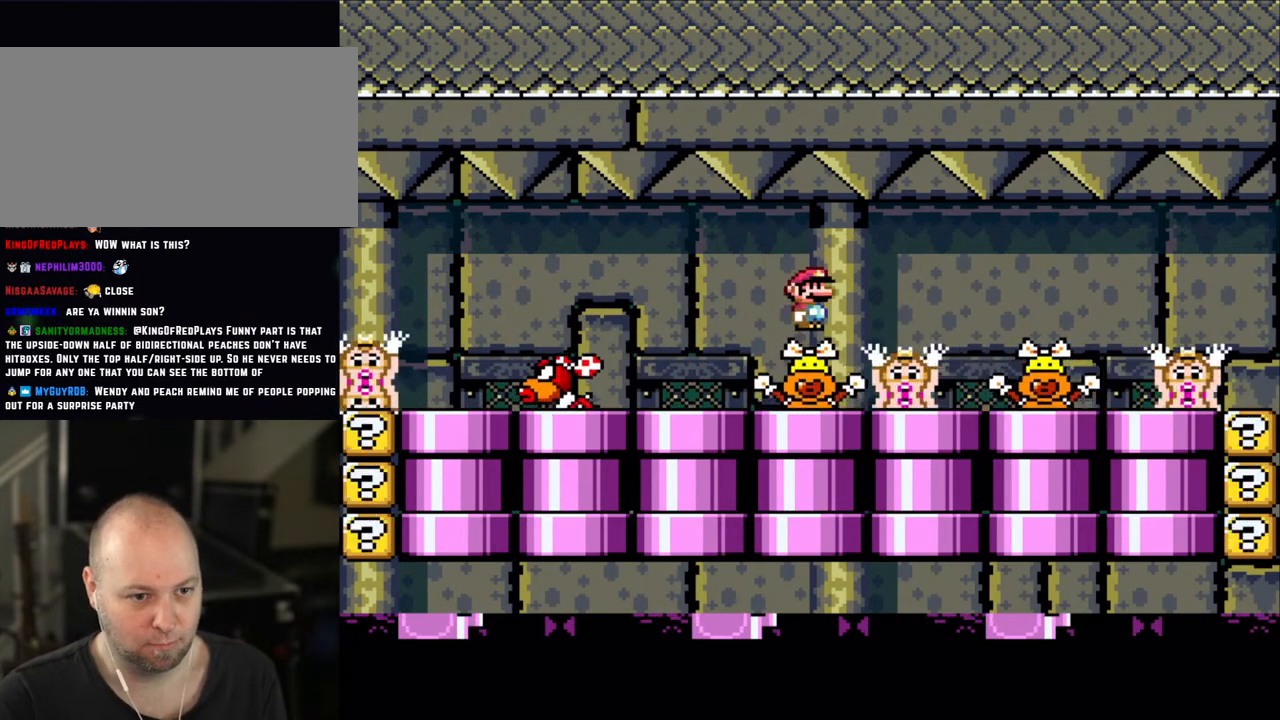
{"buttons": ["X", "DPAD_UP"], "events": [[33, "A", "down"], [100, "A", "up"], [100, "DPAD_LEFT", "up"], [100, "DPAD_RIGHT", "down"], [233, "DPAD_LEFT", "down"], [233, "DPAD_RIGHT", "up"], [500, "DPAD_LEFT", "up"], [500, "DPAD_UP", "down"]]}
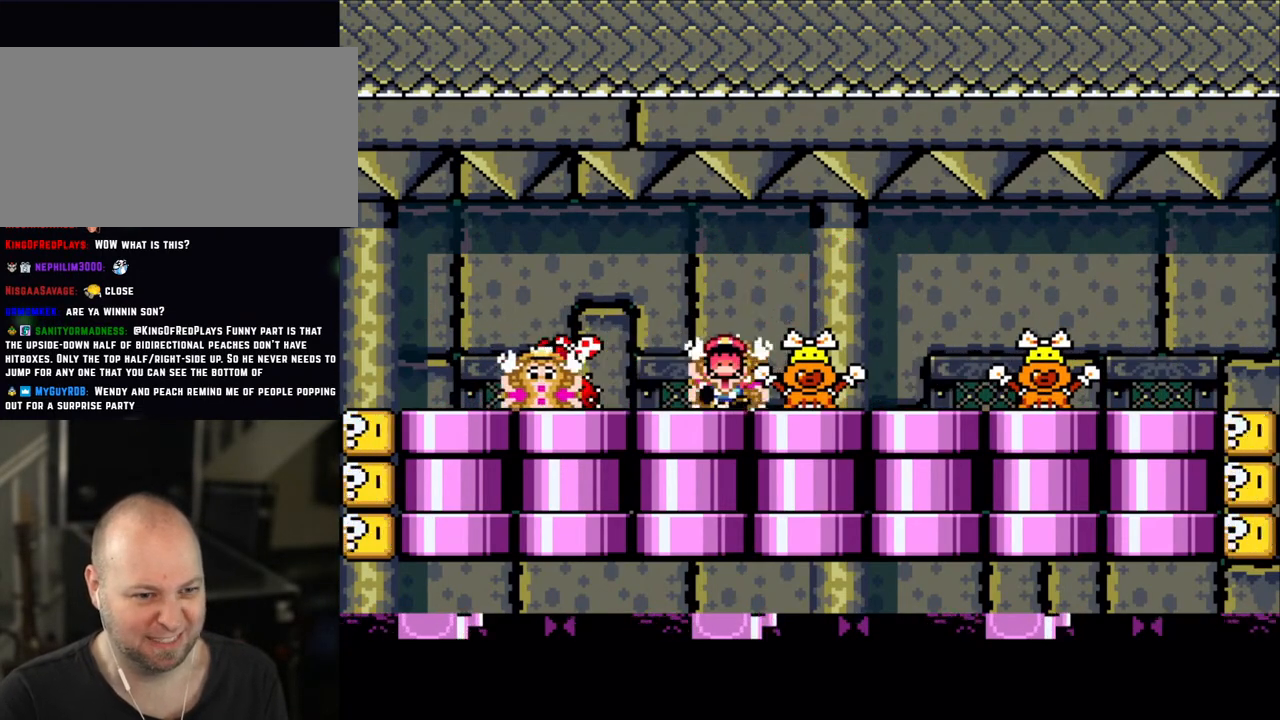
{"buttons": [], "events": [[50, "DPAD_LEFT", "down"], [50, "DPAD_UP", "up"], [133, "DPAD_UP", "down"], [150, "DPAD_LEFT", "up"], [150, "DPAD_UP", "up"], [183, "DPAD_RIGHT", "down"], [250, "X", "up"], [350, "DPAD_RIGHT", "up"]]}
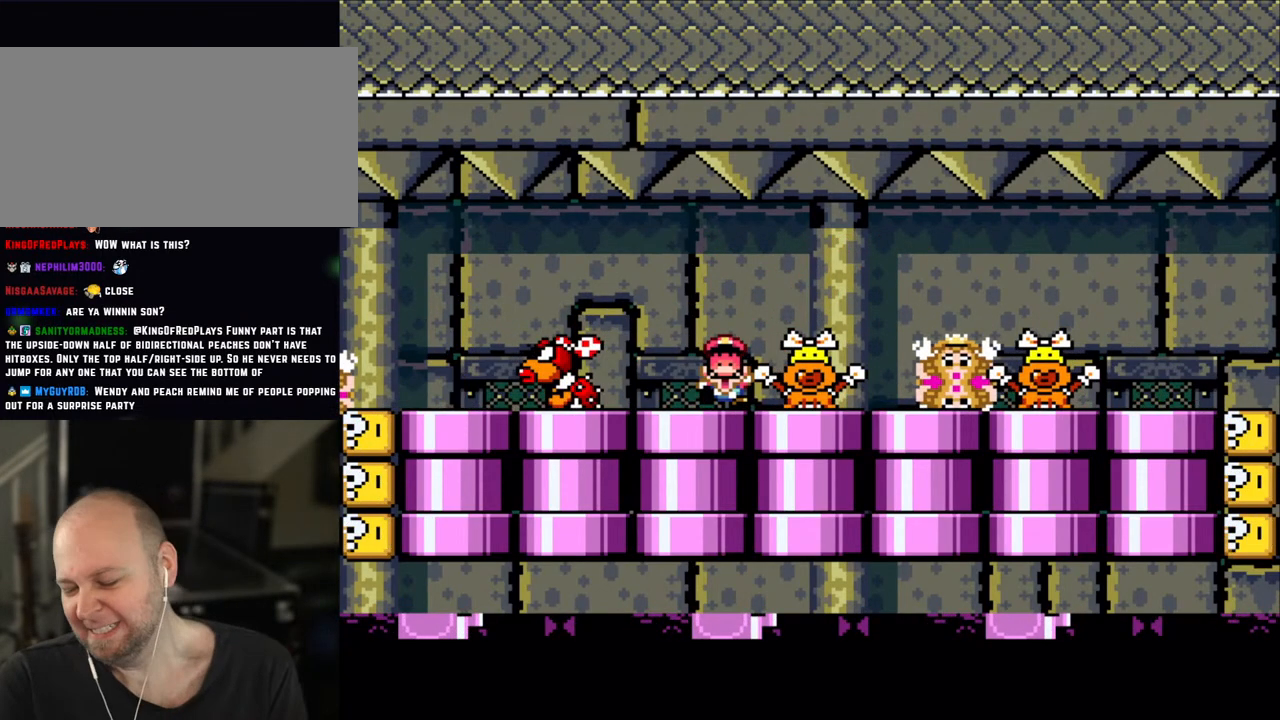
{"buttons": [], "events": []}
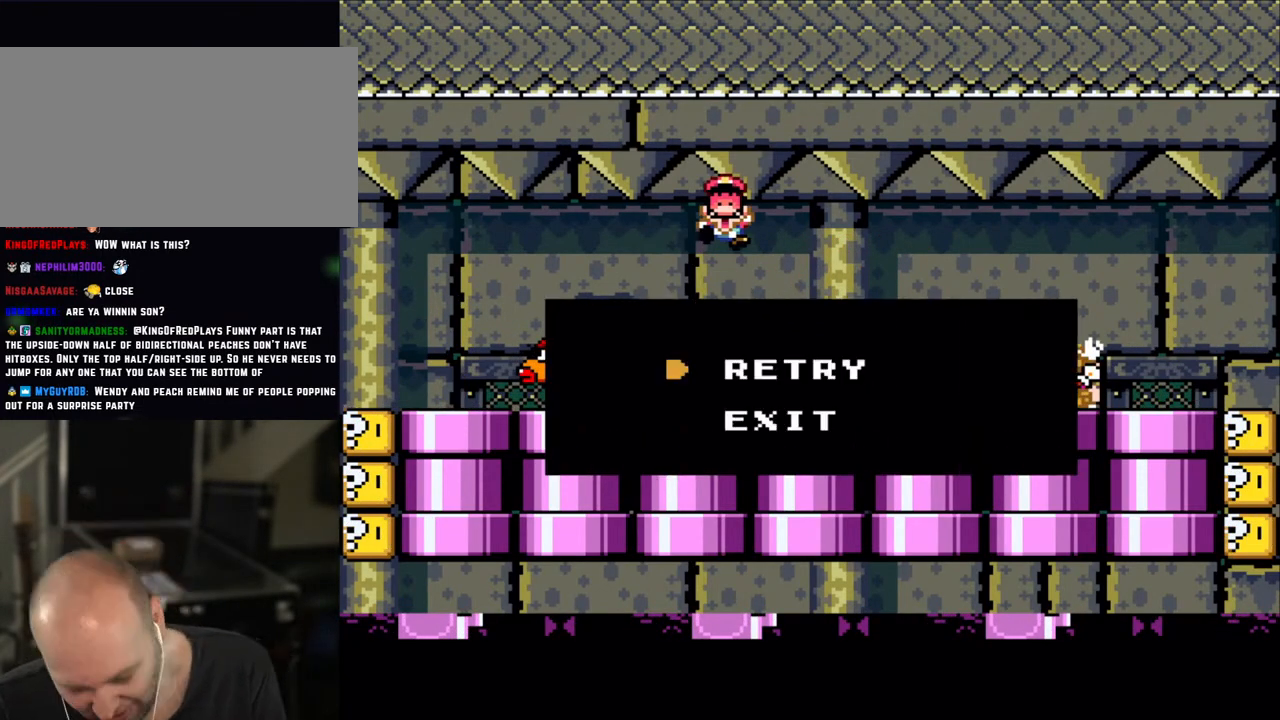
{"buttons": [], "events": []}
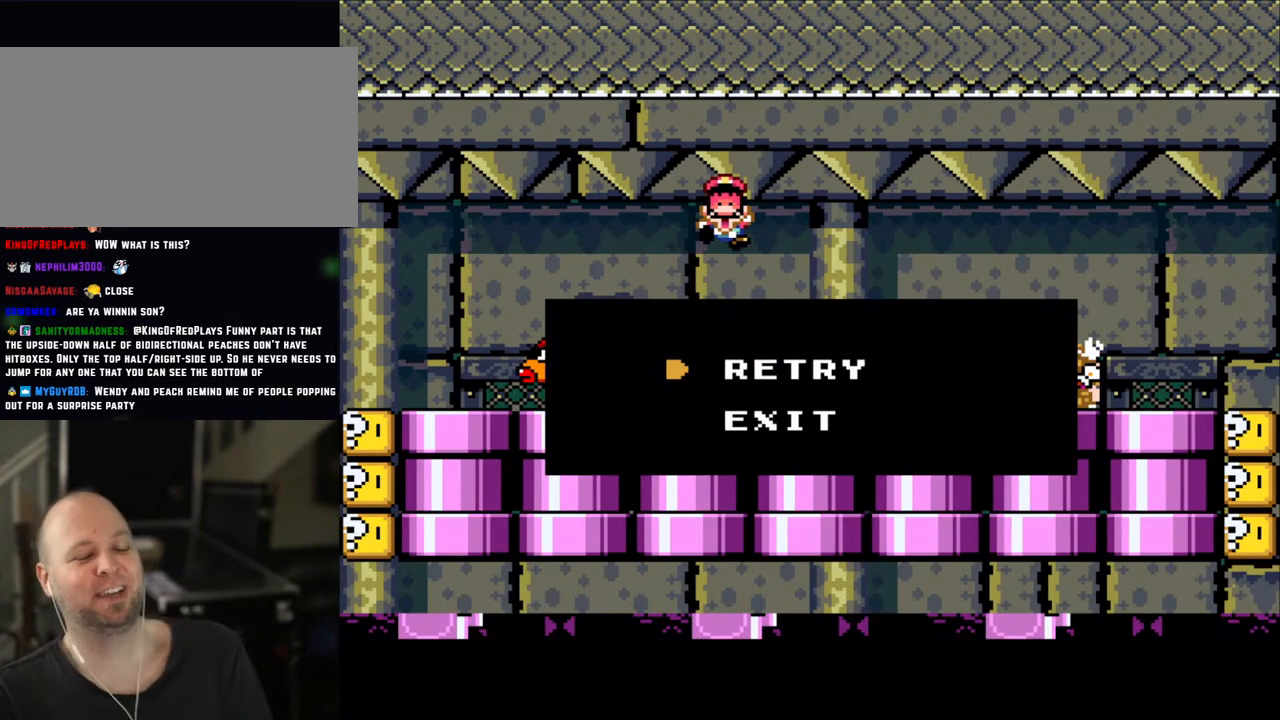
{"buttons": [], "events": [[350, "A", "down"], [450, "A", "up"]]}
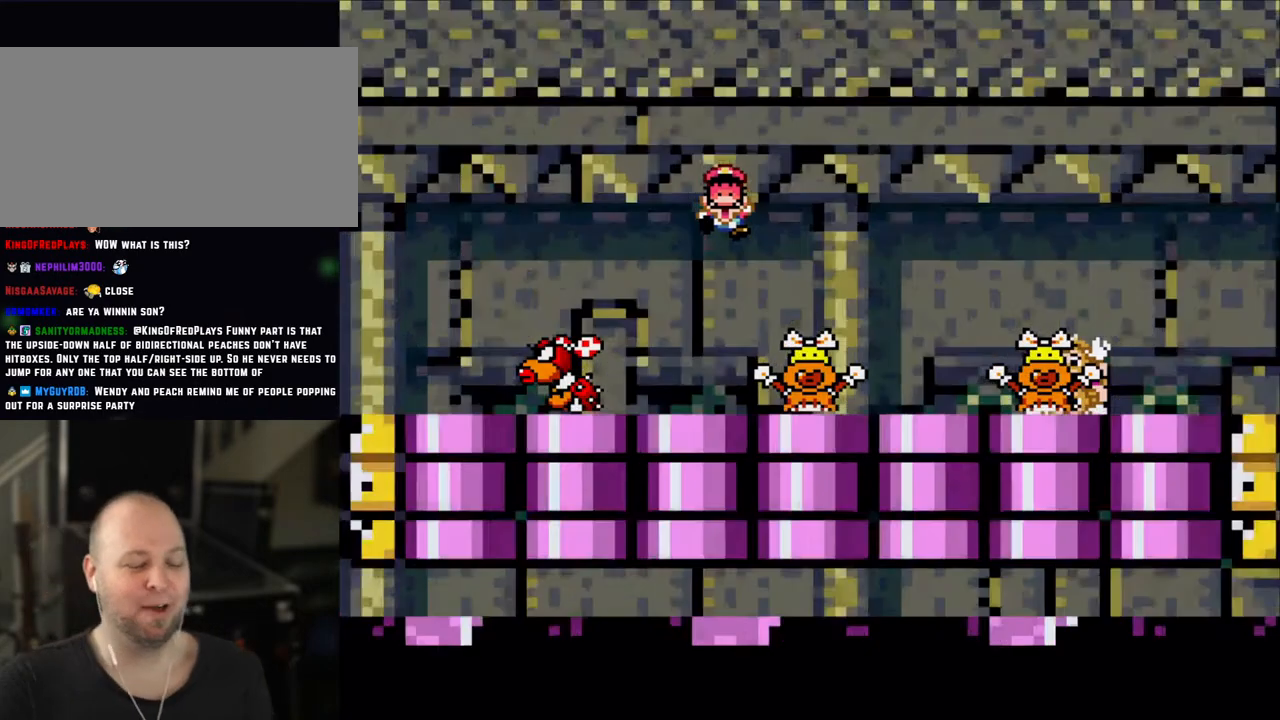
{"buttons": [], "events": []}
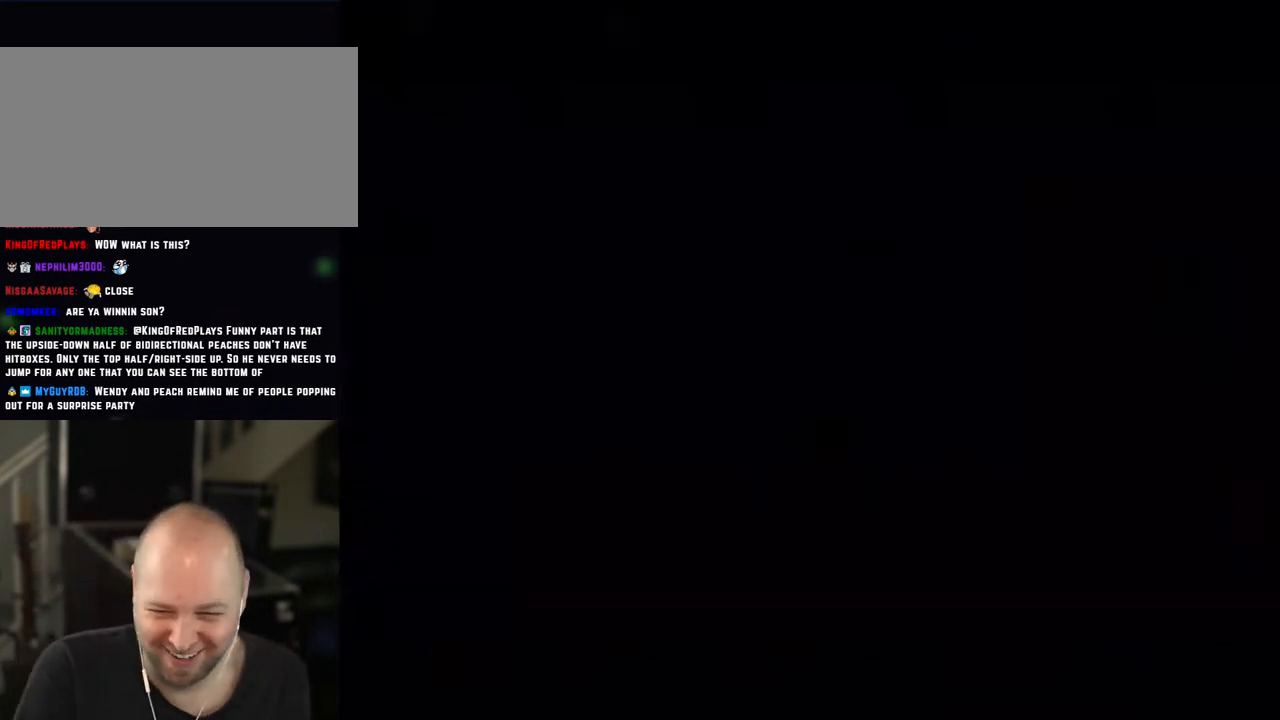
{"buttons": [], "events": []}
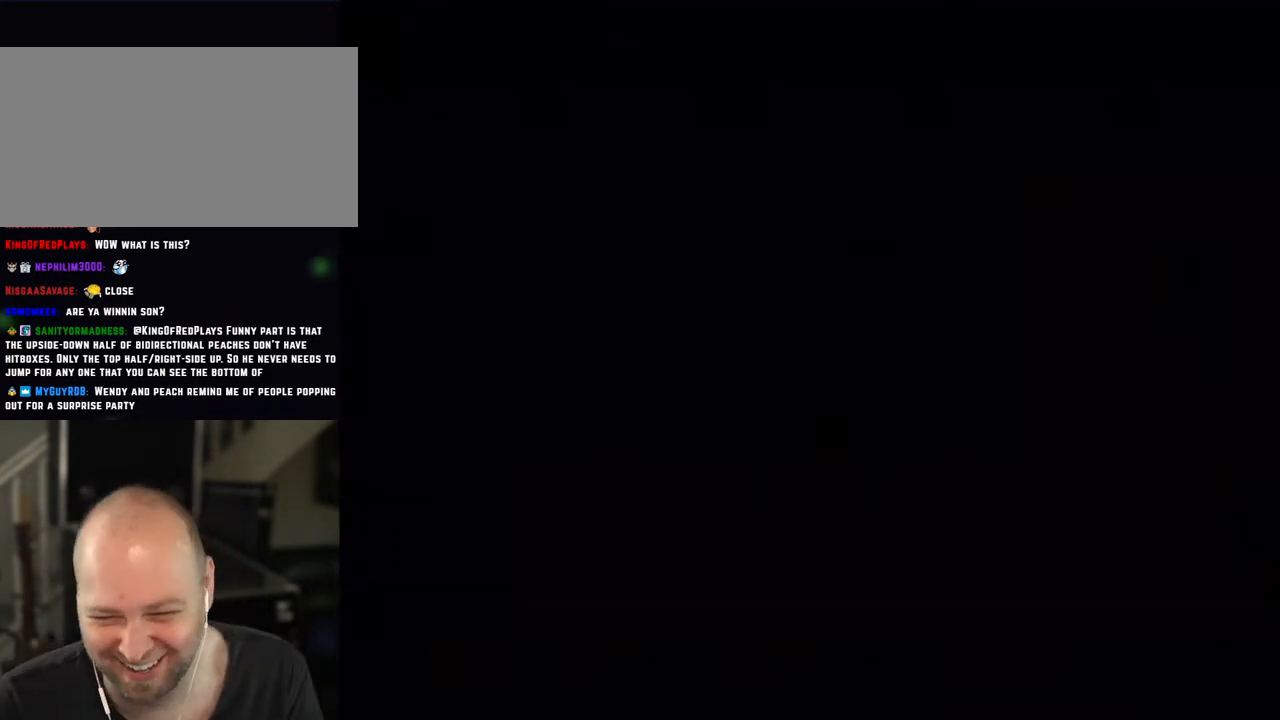
{"buttons": ["X"], "events": [[83, "X", "down"]]}
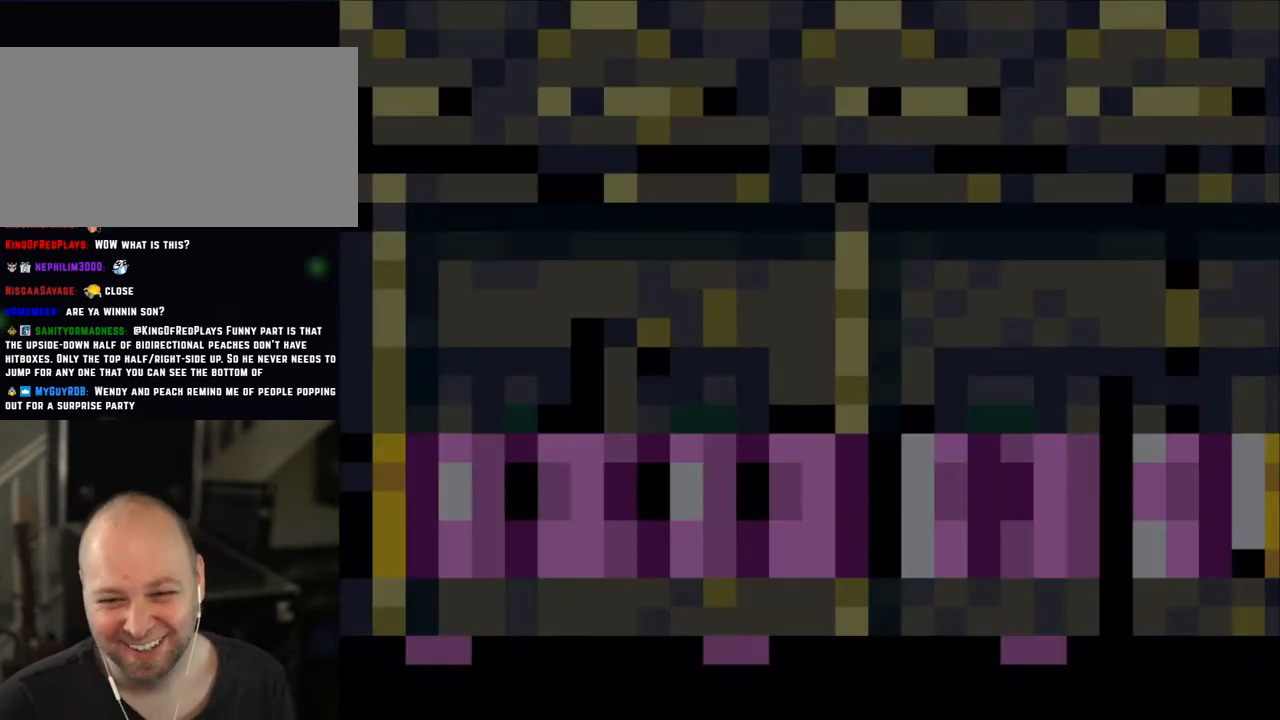
{"buttons": ["X", "DPAD_RIGHT"], "events": [[500, "DPAD_RIGHT", "down"]]}
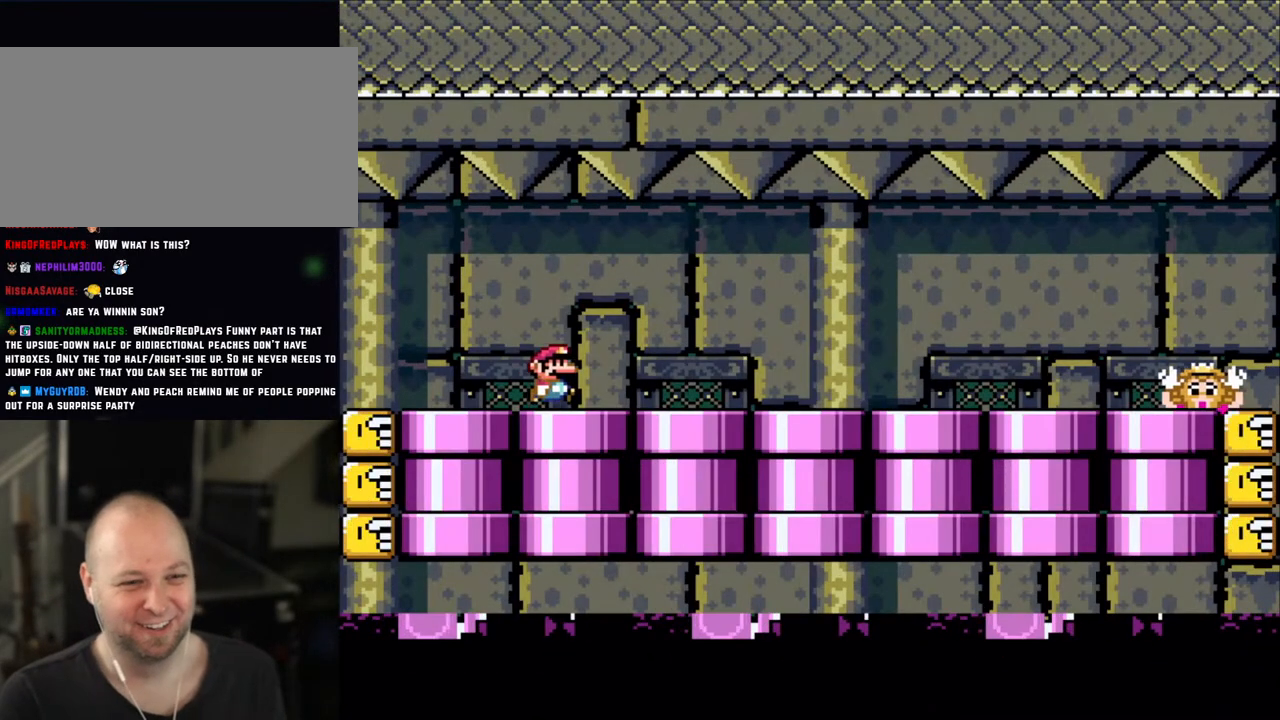
{"buttons": ["X", "DPAD_LEFT"], "events": [[400, "DPAD_LEFT", "down"], [400, "DPAD_RIGHT", "up"], [450, "A", "down"], [500, "A", "up"]]}
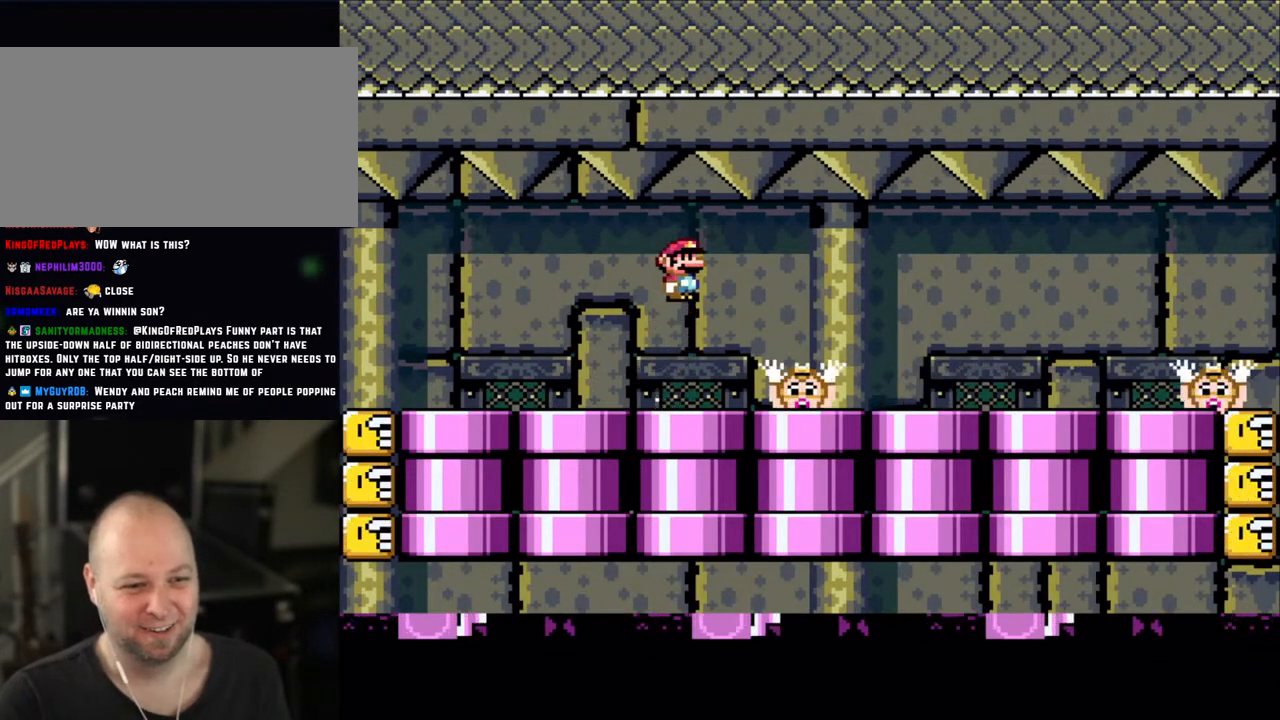
{"buttons": ["X"], "events": [[50, "DPAD_LEFT", "up"], [50, "DPAD_RIGHT", "down"], [183, "A", "down"], [350, "A", "up"], [350, "DPAD_RIGHT", "up"], [383, "DPAD_LEFT", "down"], [500, "DPAD_LEFT", "up"]]}
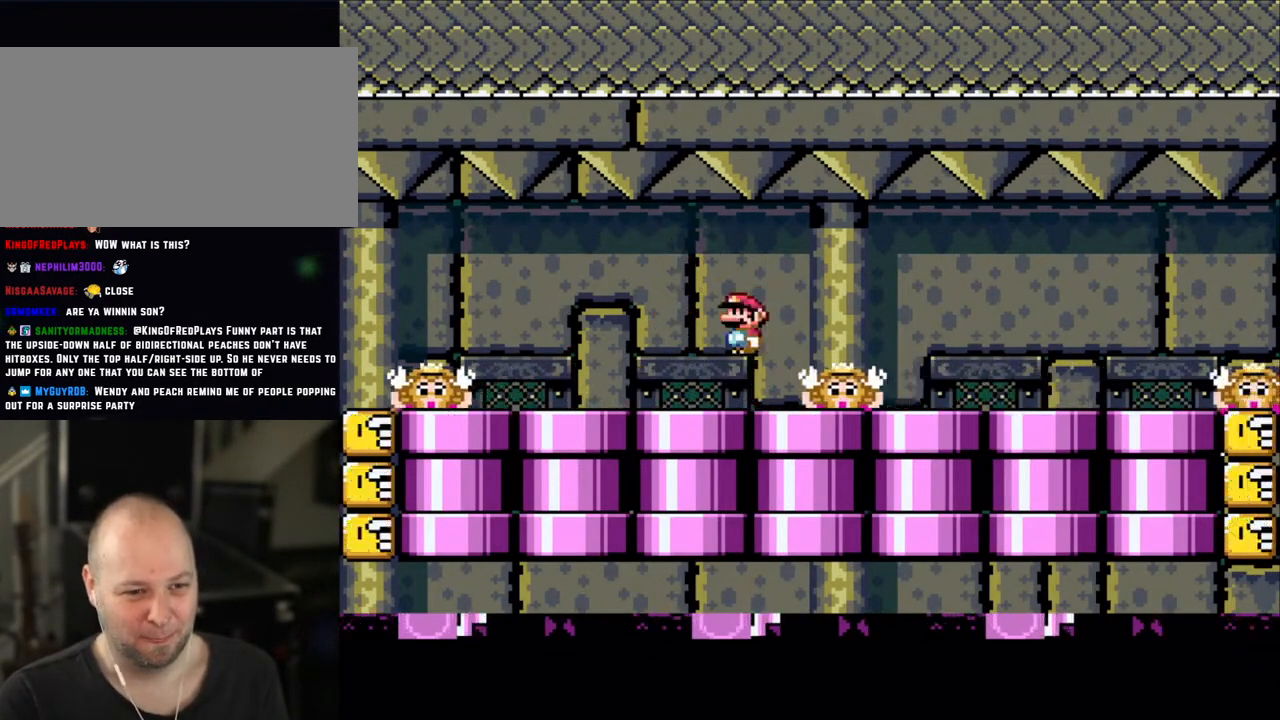
{"buttons": ["X"], "events": [[50, "A", "down"], [100, "A", "up"], [133, "DPAD_RIGHT", "down"], [283, "DPAD_RIGHT", "up"], [300, "DPAD_LEFT", "down"], [400, "DPAD_LEFT", "up"]]}
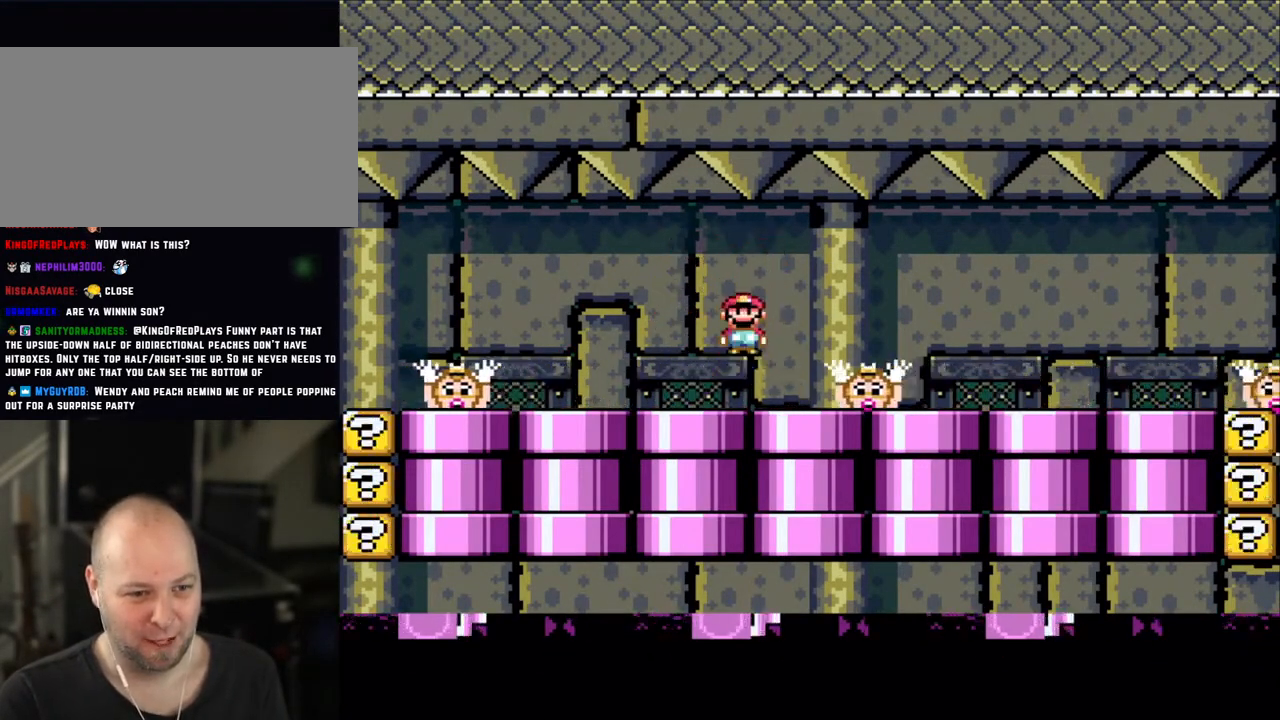
{"buttons": ["X"], "events": [[50, "A", "down"], [50, "DPAD_RIGHT", "down"], [100, "A", "up"], [200, "DPAD_RIGHT", "up"], [383, "DPAD_LEFT", "down"], [450, "DPAD_LEFT", "up"]]}
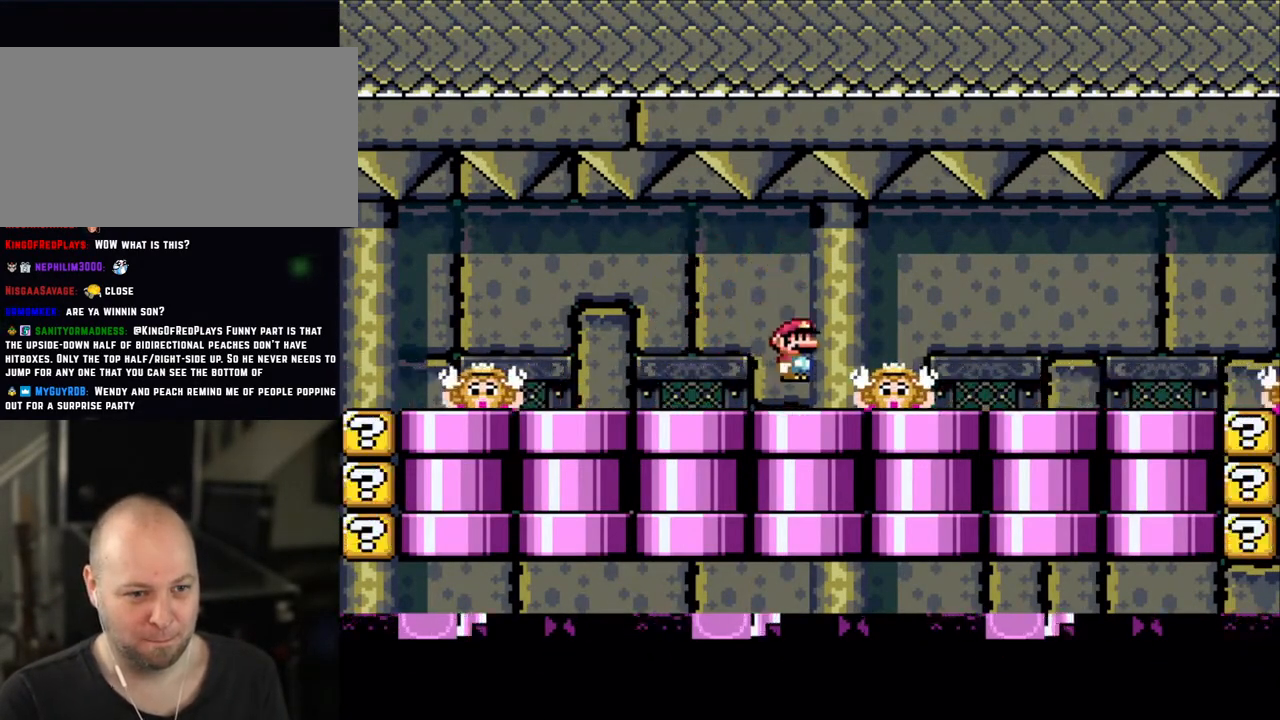
{"buttons": ["X"], "events": [[83, "A", "down"], [183, "A", "up"]]}
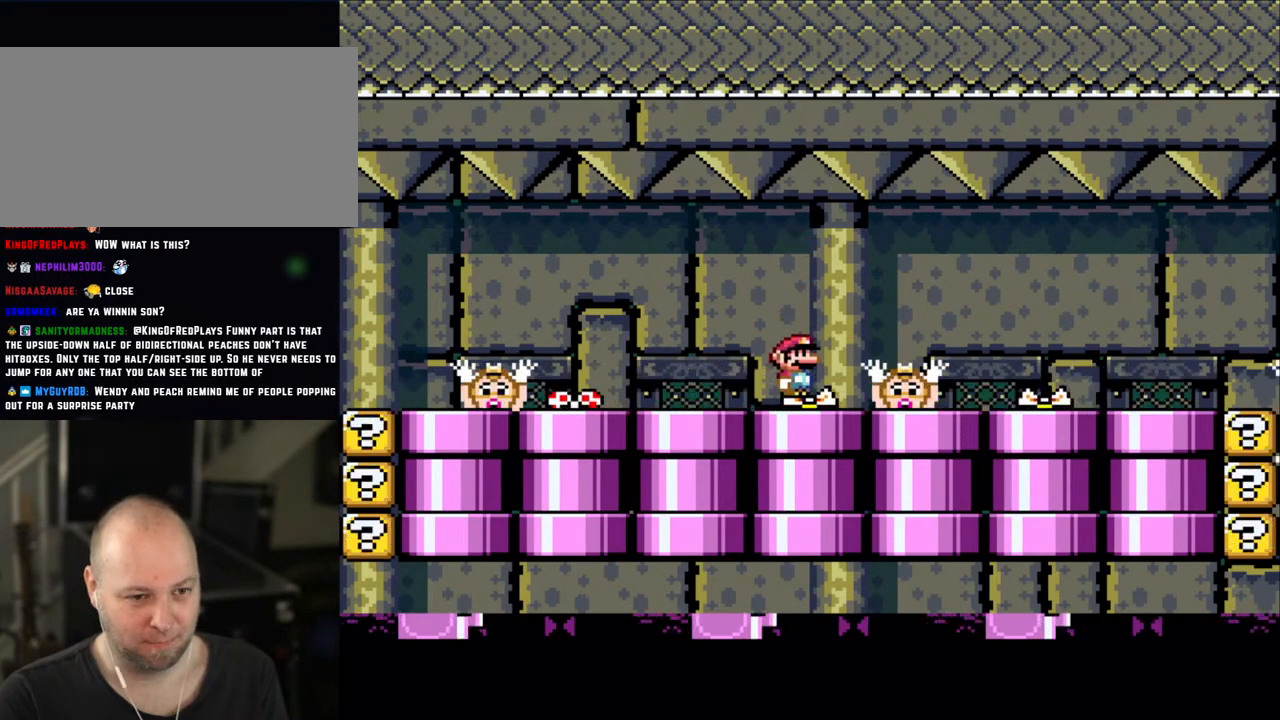
{"buttons": ["X", "DPAD_LEFT"], "events": [[100, "A", "down"], [200, "A", "up"], [500, "DPAD_LEFT", "down"]]}
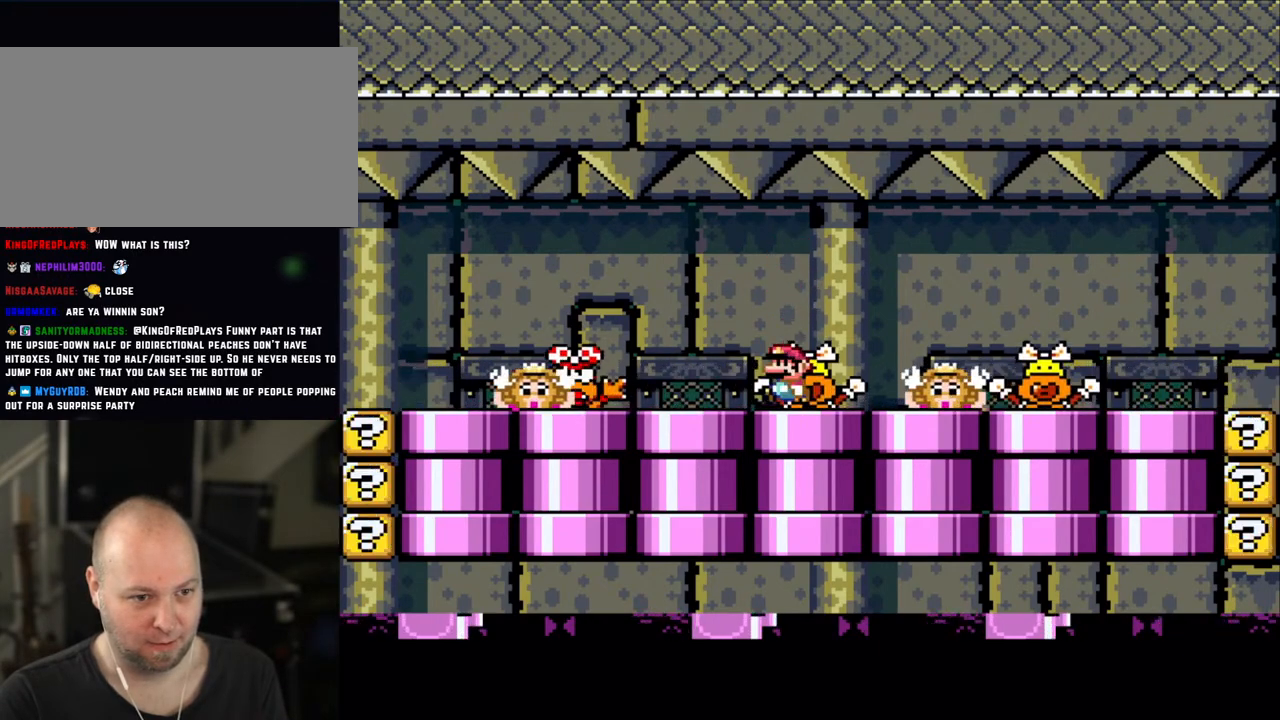
{"buttons": ["A", "X", "DPAD_UP"], "events": [[150, "A", "down"], [250, "A", "up"], [350, "A", "down"], [500, "DPAD_LEFT", "up"], [500, "DPAD_UP", "down"]]}
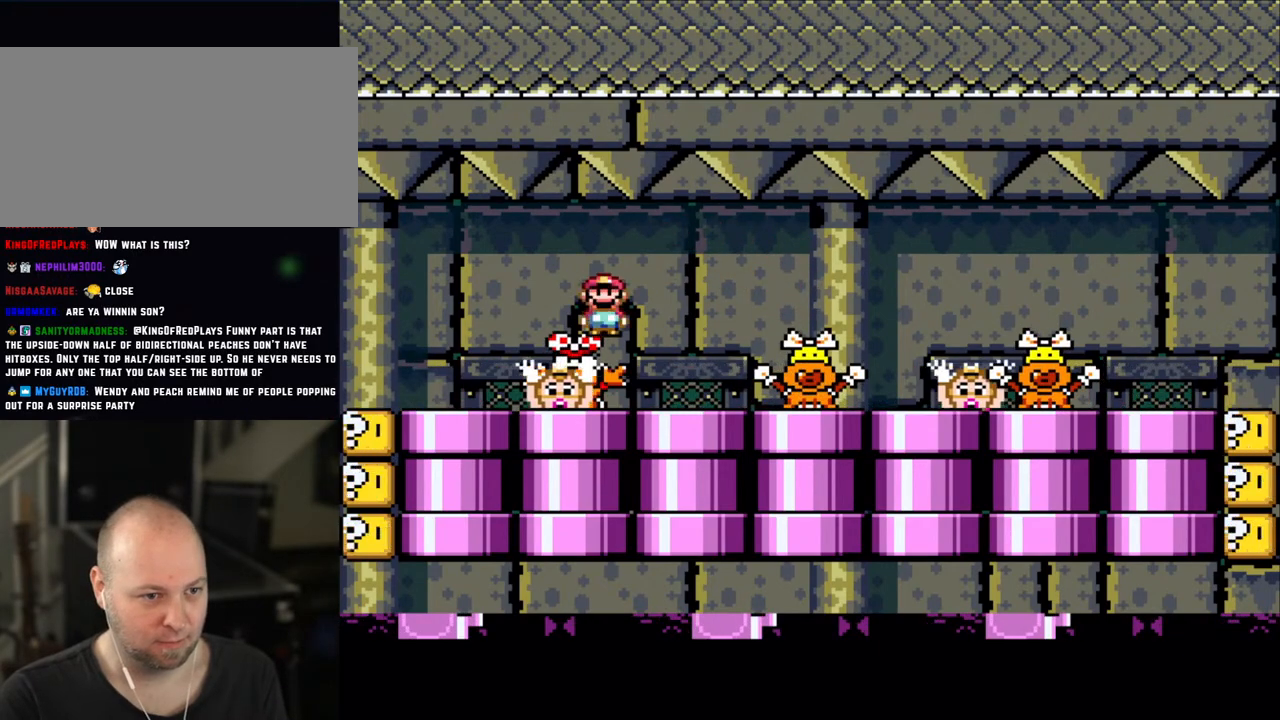
{"buttons": ["X", "DPAD_LEFT"], "events": [[50, "A", "up"], [50, "DPAD_RIGHT", "down"], [50, "DPAD_UP", "up"], [250, "A", "down"], [400, "A", "up"], [483, "DPAD_RIGHT", "up"], [500, "DPAD_LEFT", "down"]]}
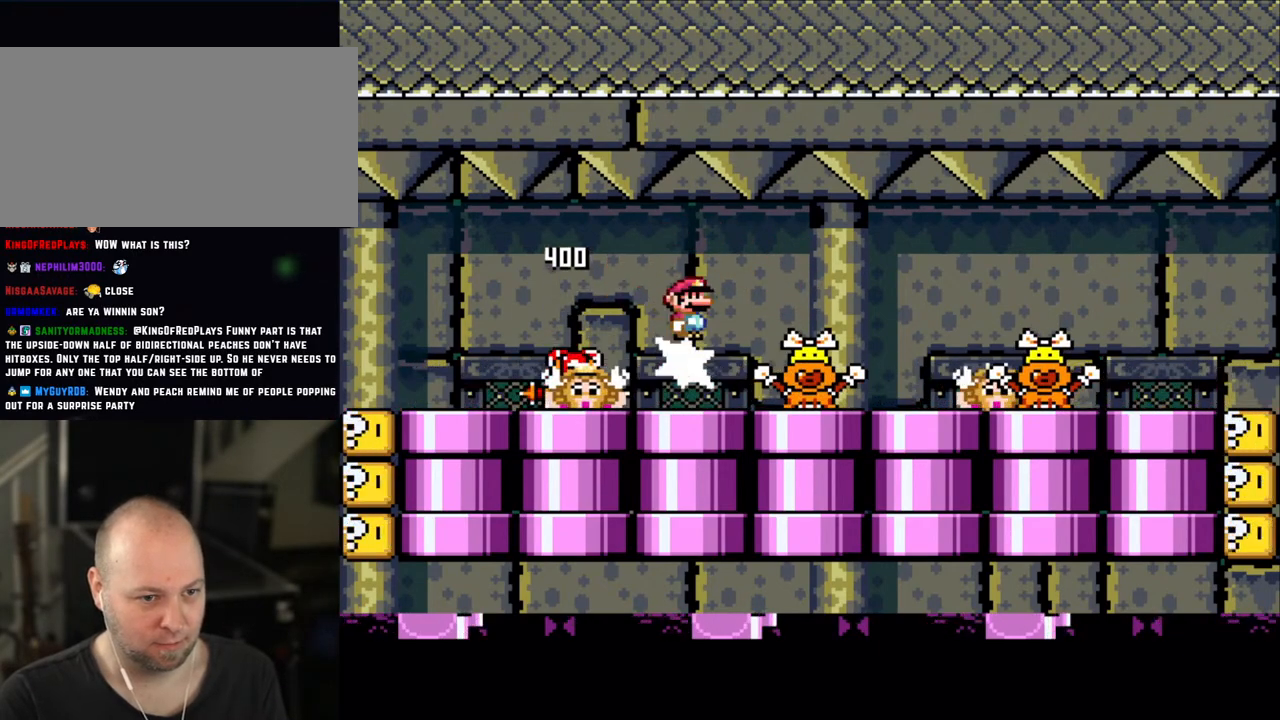
{"buttons": ["X"], "events": [[133, "DPAD_LEFT", "up"], [250, "X", "up"], [383, "X", "down"], [400, "A", "down"], [500, "A", "up"]]}
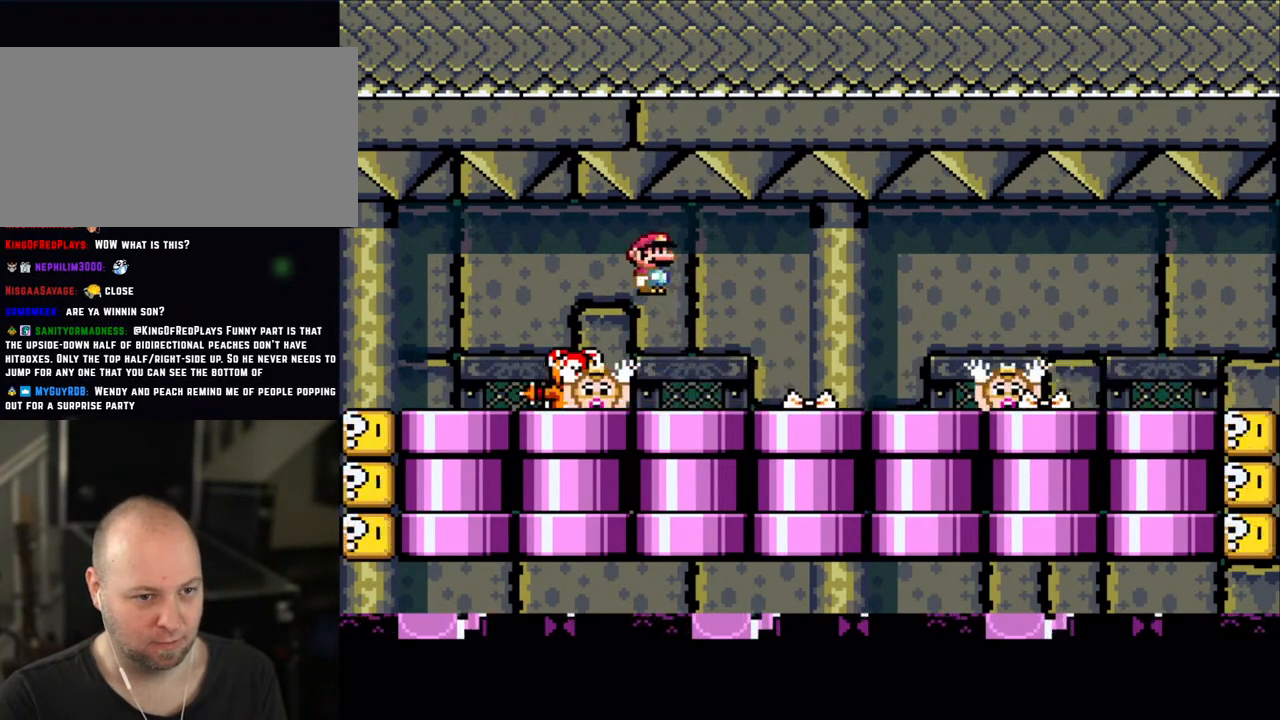
{"buttons": ["X", "DPAD_RIGHT"], "events": [[400, "DPAD_RIGHT", "down"], [450, "A", "down"], [483, "A", "up"]]}
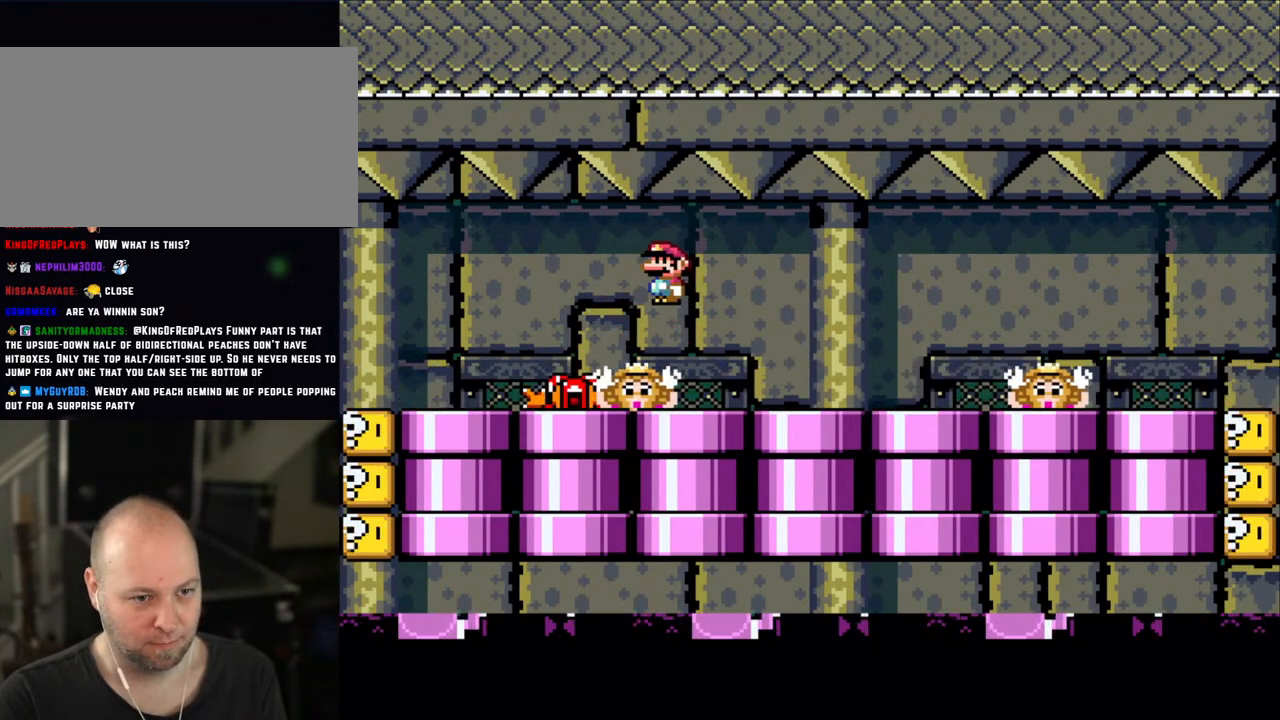
{"buttons": ["X", "DPAD_RIGHT"], "events": [[83, "DPAD_RIGHT", "up"], [183, "DPAD_LEFT", "down"], [283, "DPAD_LEFT", "up"], [450, "A", "down"], [450, "DPAD_RIGHT", "down"], [500, "A", "up"]]}
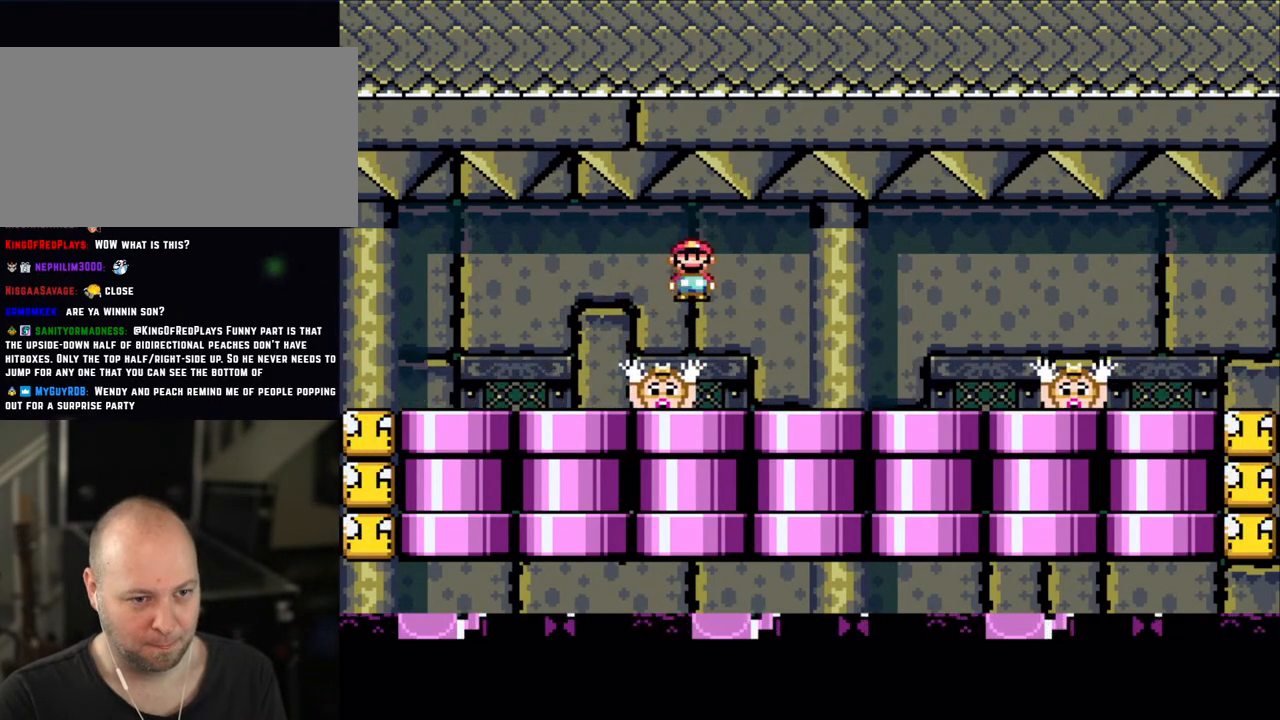
{"buttons": ["X", "DPAD_RIGHT"], "events": [[83, "DPAD_RIGHT", "up"], [150, "DPAD_LEFT", "down"], [283, "DPAD_LEFT", "up"], [300, "X", "up"], [383, "X", "down"], [433, "A", "down"], [433, "DPAD_RIGHT", "down"], [500, "A", "up"]]}
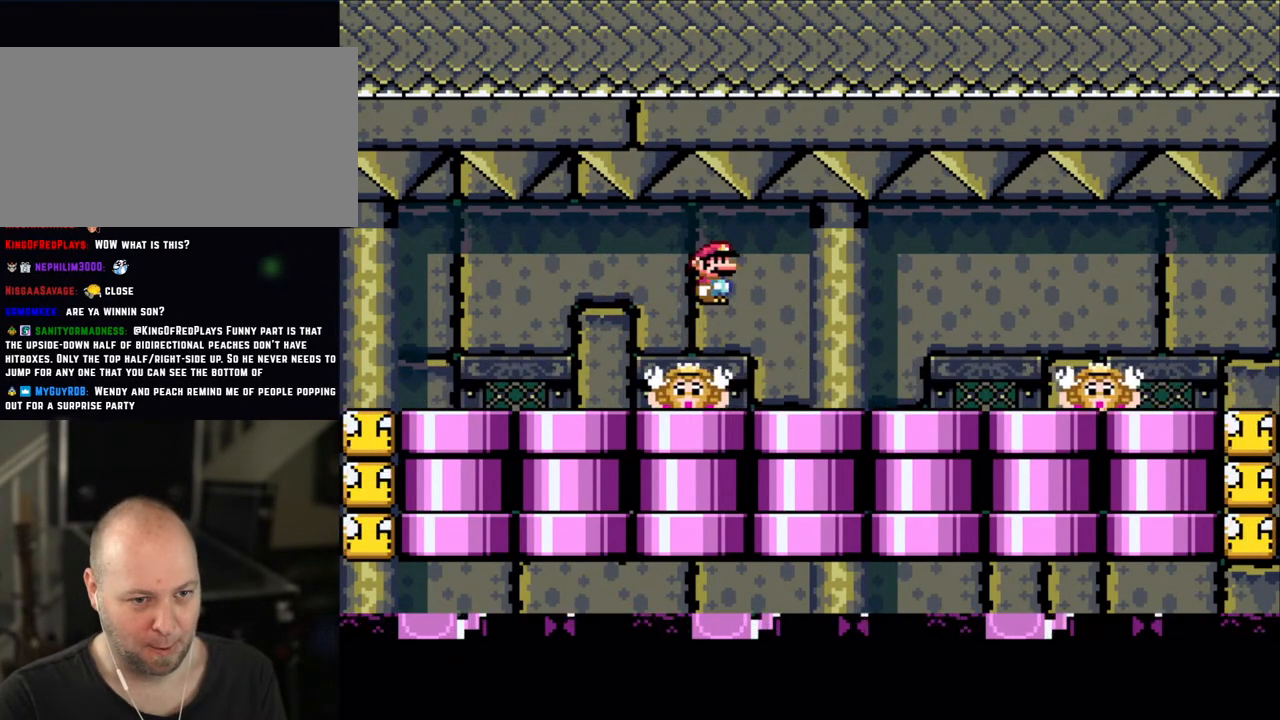
{"buttons": ["A", "X", "DPAD_RIGHT"], "events": [[83, "DPAD_RIGHT", "up"], [150, "DPAD_LEFT", "down"], [283, "DPAD_LEFT", "up"], [300, "X", "up"], [400, "X", "down"], [450, "DPAD_RIGHT", "down"], [483, "A", "down"]]}
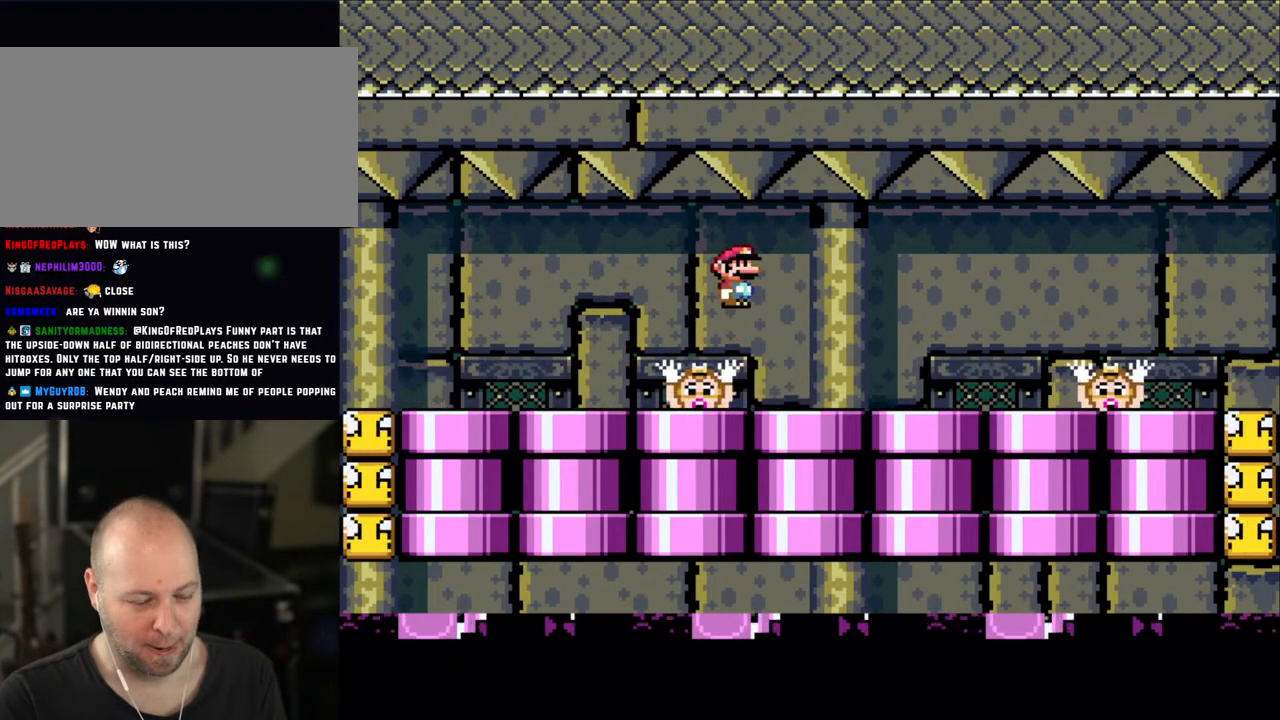
{"buttons": ["A", "X", "DPAD_RIGHT"], "events": [[50, "A", "up"], [83, "DPAD_RIGHT", "up"], [183, "DPAD_LEFT", "down"], [300, "DPAD_LEFT", "up"], [350, "X", "up"], [400, "X", "down"], [450, "DPAD_RIGHT", "down"], [483, "A", "down"]]}